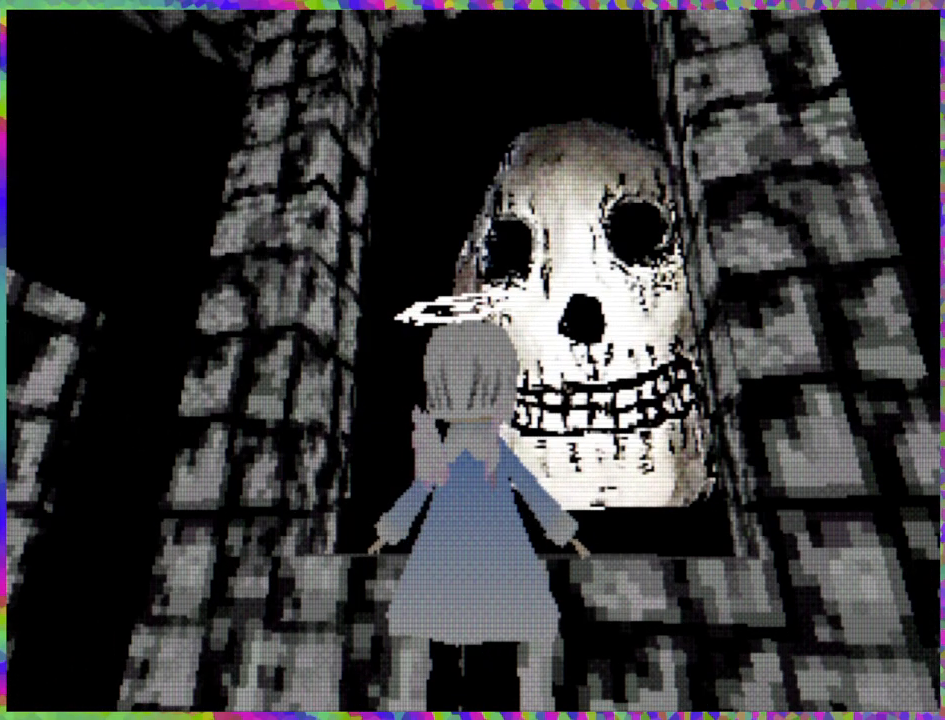
Gameplay with a controller (Nintendo layout); each line is a JSON object with the inputs held at the frame after it. "events" lists button and stick changes between this image and that frame as [ms after this image, input, new state], when the widget could be followed in between. Not read: L3 R3 Z left_stick.
{"buttons": ["R2"], "right_stick": "center", "events": [[67, "R1", "down"], [150, "R1", "up"]]}
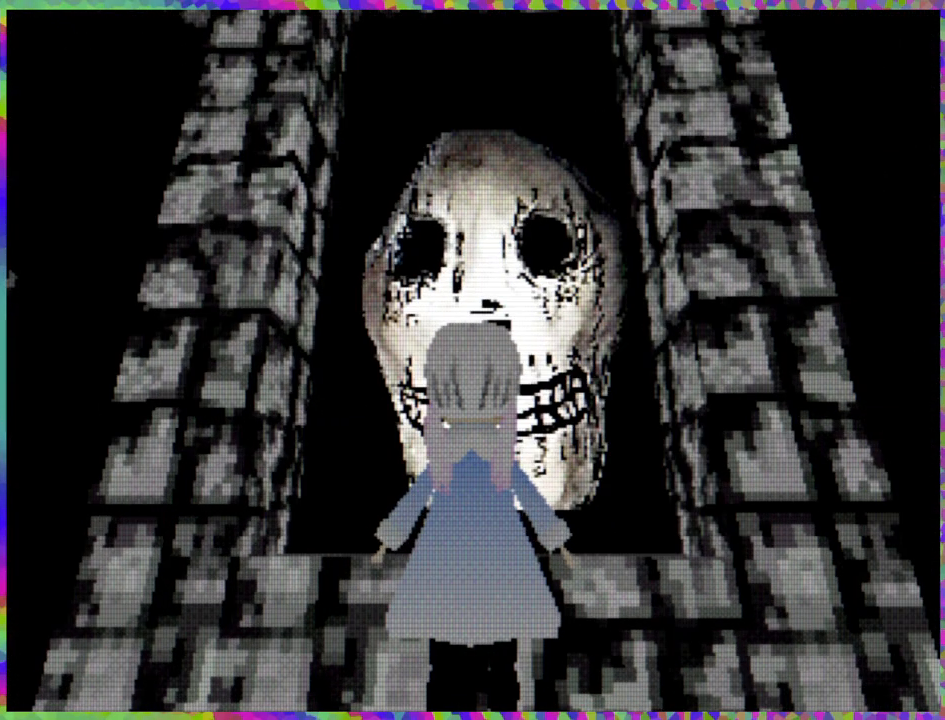
{"buttons": [], "right_stick": "center", "events": [[300, "R2", "up"]]}
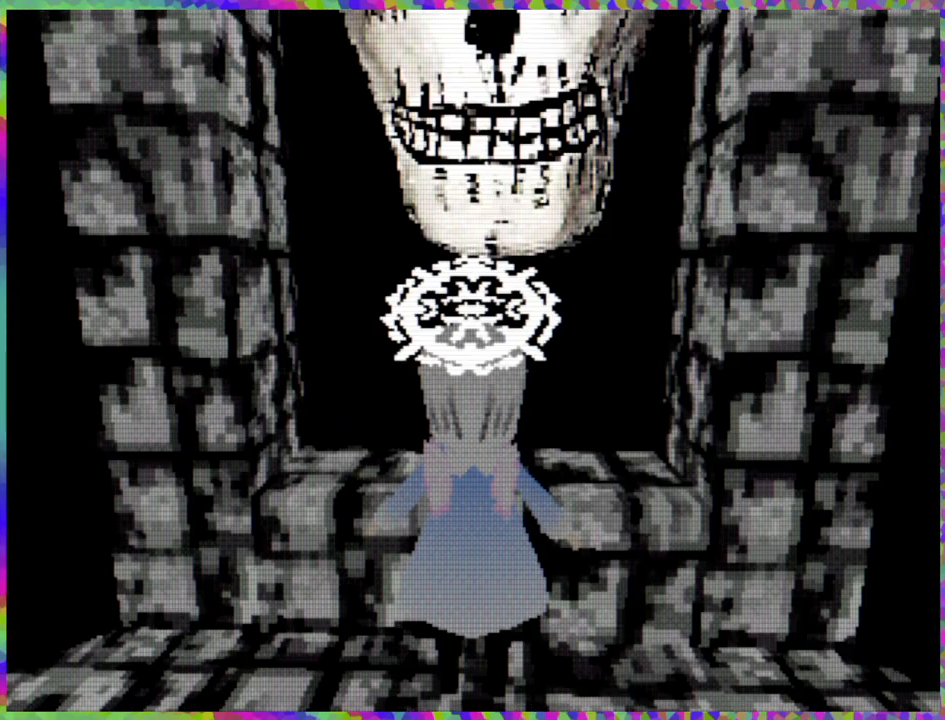
{"buttons": [], "right_stick": "center", "events": []}
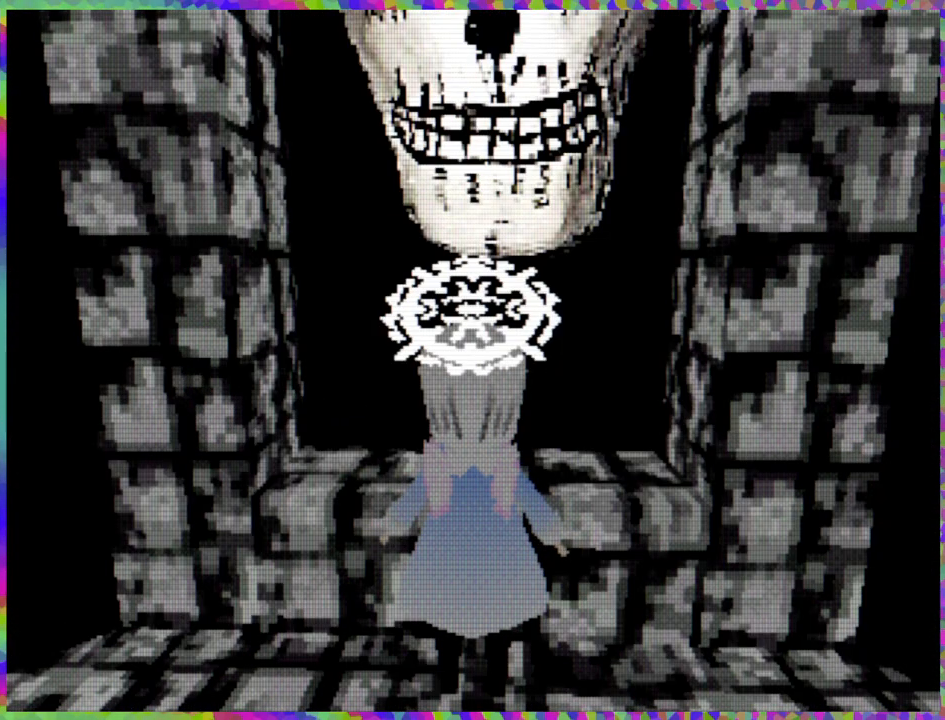
{"buttons": [], "right_stick": "center", "events": []}
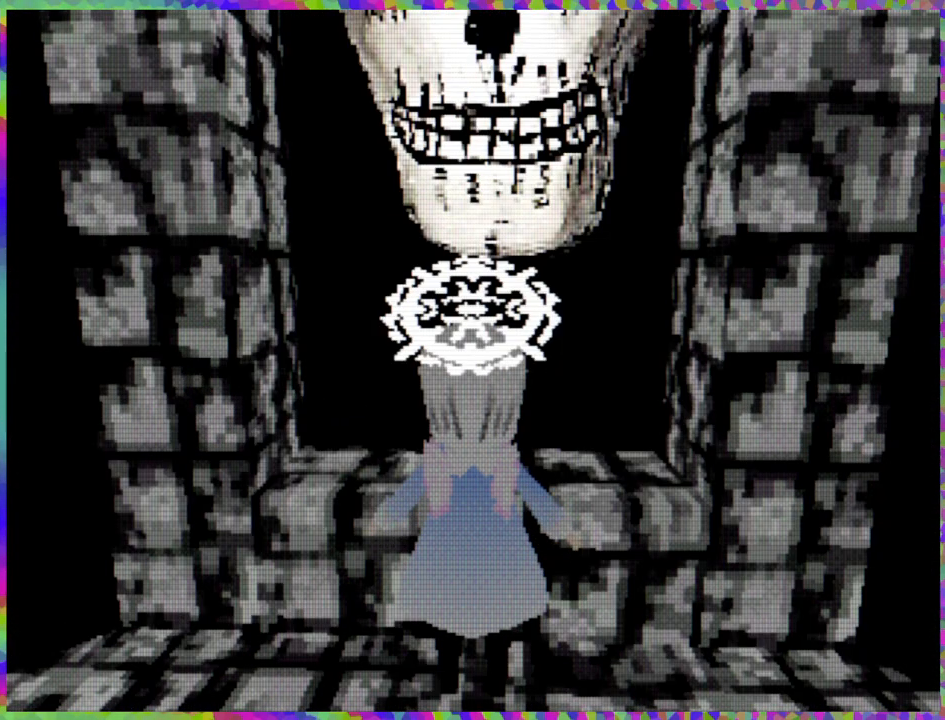
{"buttons": ["L2"], "right_stick": "center", "events": [[100, "L2", "down"]]}
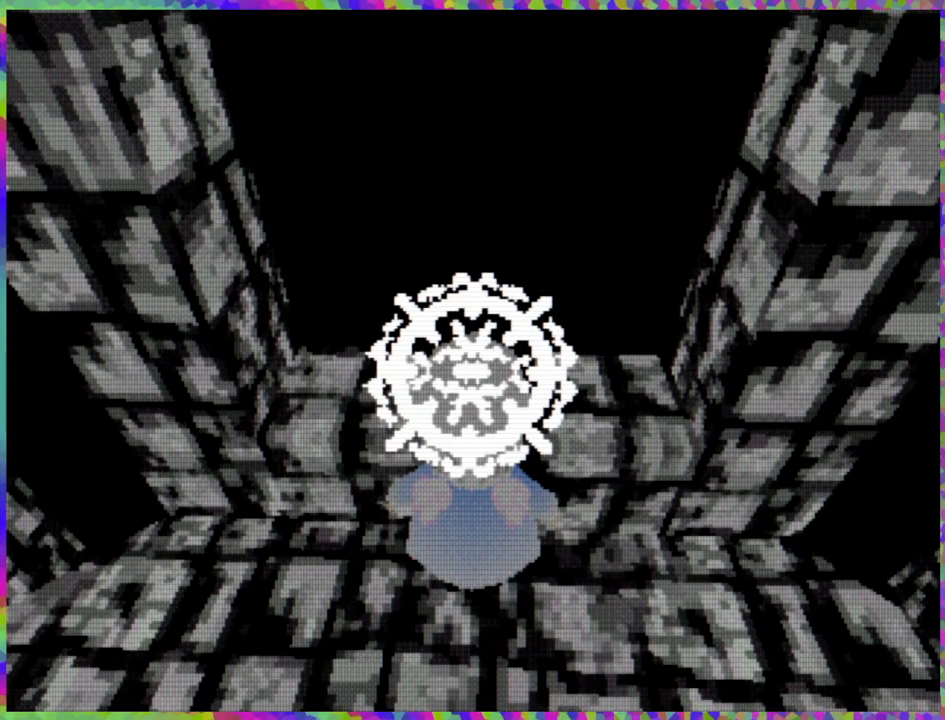
{"buttons": [], "right_stick": "center", "events": [[300, "L2", "up"]]}
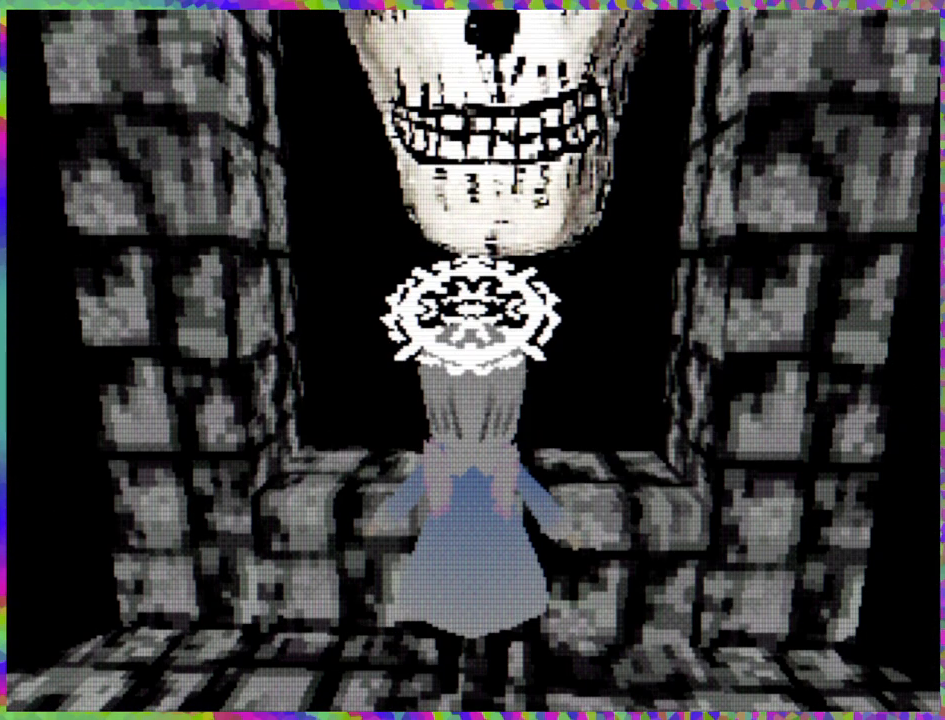
{"buttons": ["DPAD_LEFT"], "right_stick": "center", "events": [[67, "DPAD_LEFT", "down"]]}
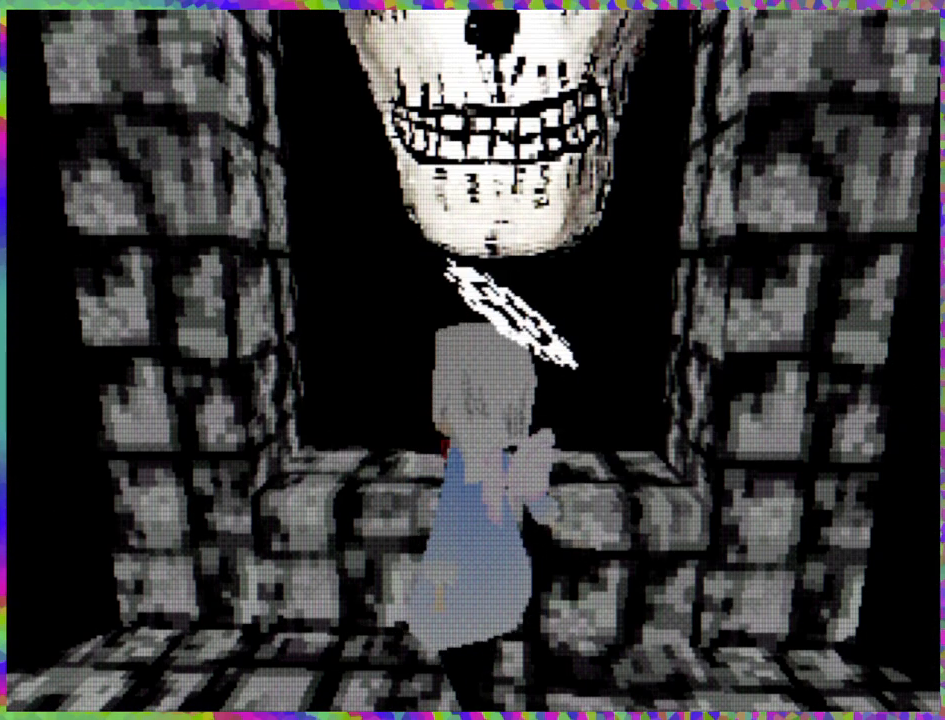
{"buttons": ["DPAD_LEFT"], "right_stick": "center", "events": []}
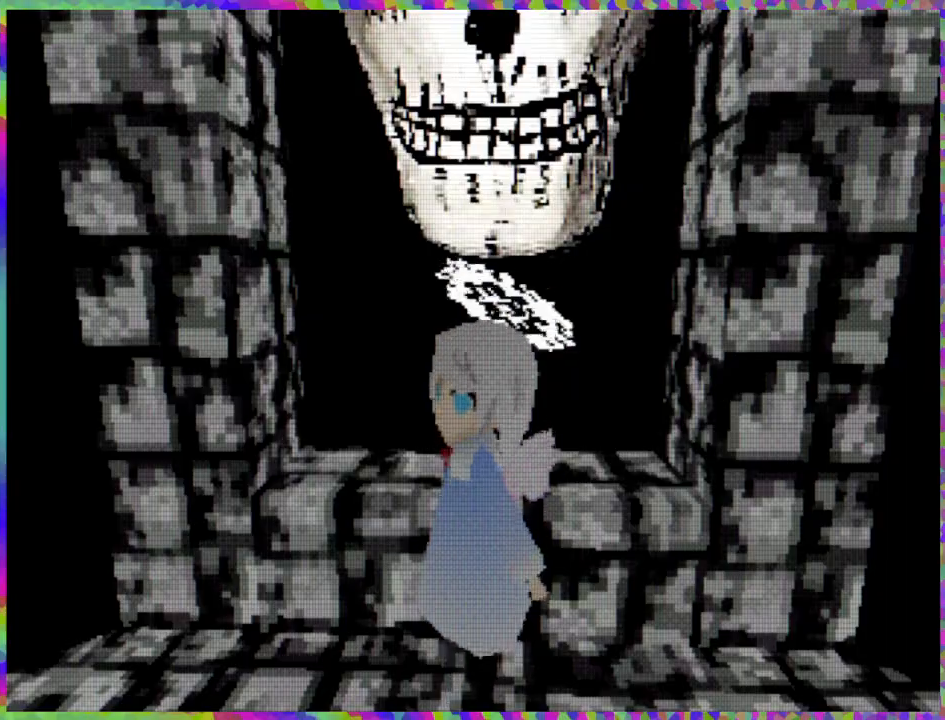
{"buttons": ["L1"], "right_stick": "center", "events": [[217, "DPAD_LEFT", "up"], [350, "L1", "down"]]}
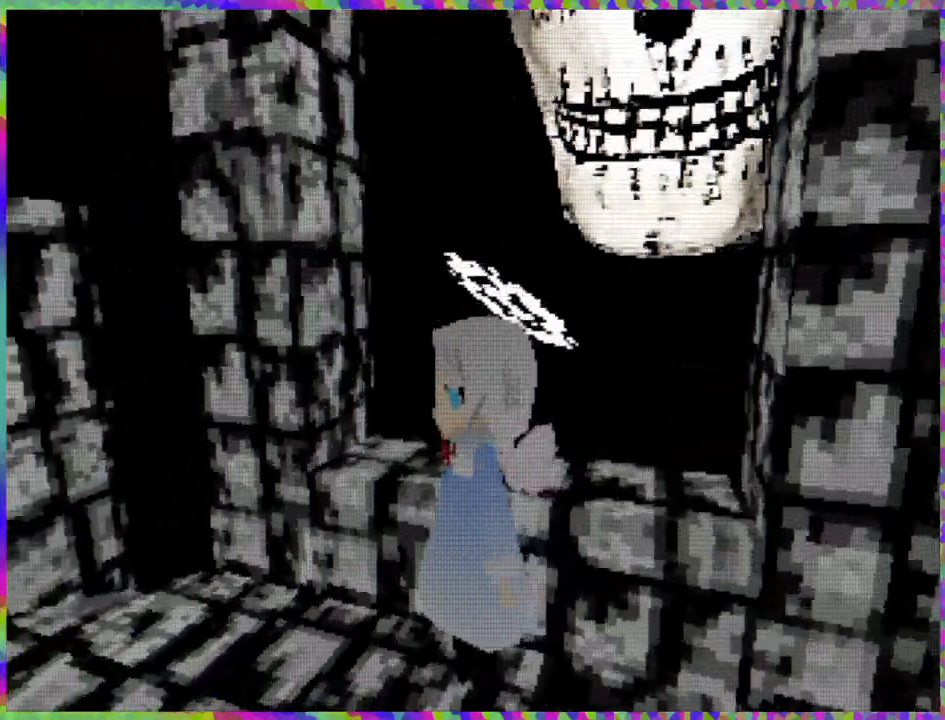
{"buttons": ["L1"], "right_stick": "center", "events": []}
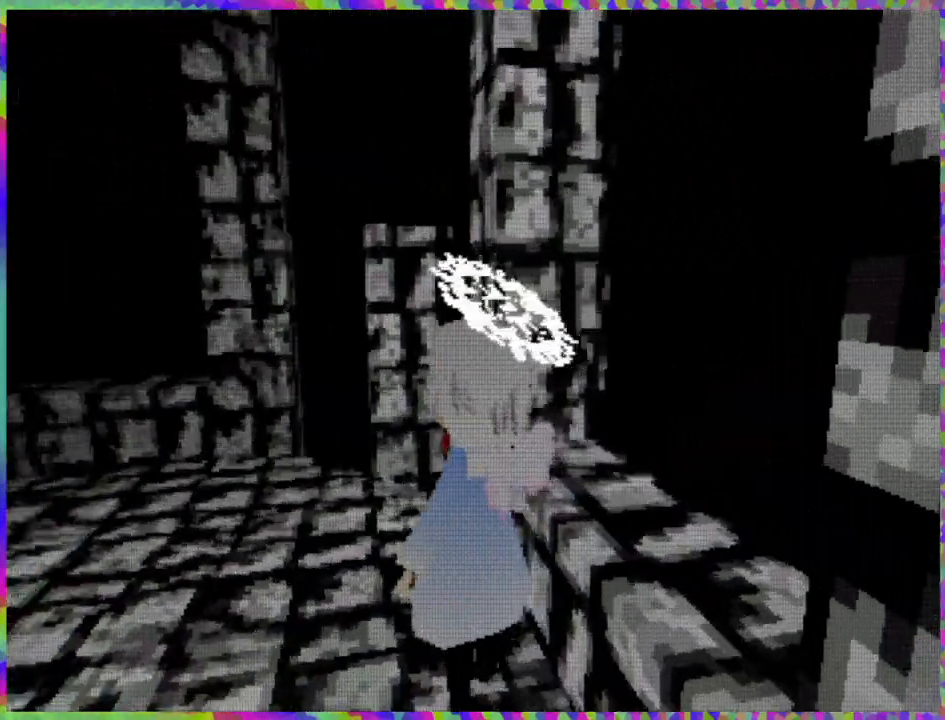
{"buttons": ["L1"], "right_stick": "center", "events": []}
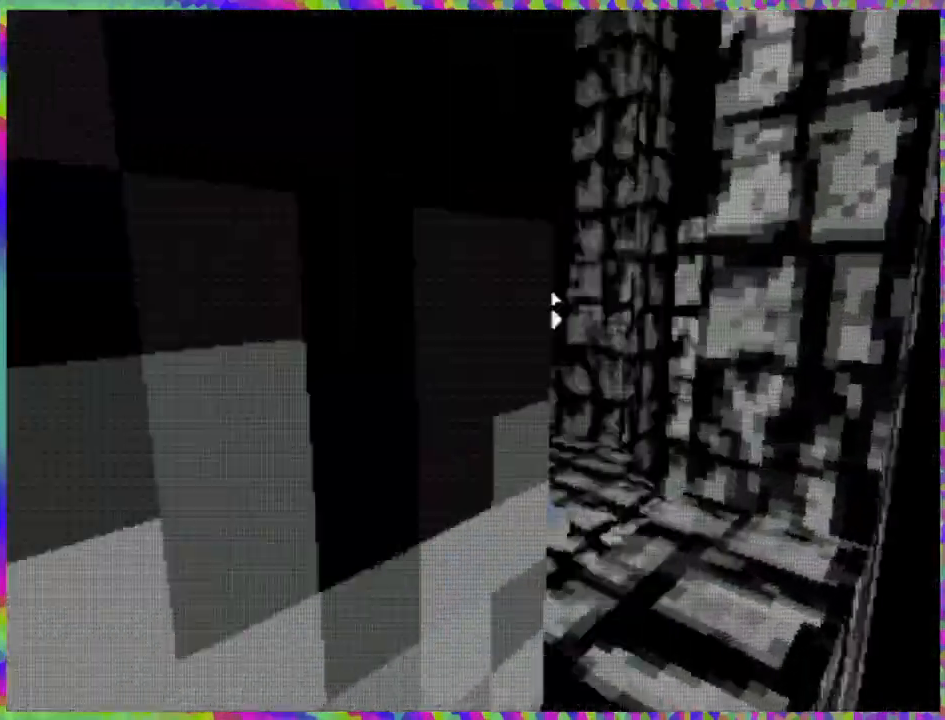
{"buttons": ["DPAD_UP"], "right_stick": "center", "events": [[167, "L1", "up"], [333, "DPAD_UP", "down"]]}
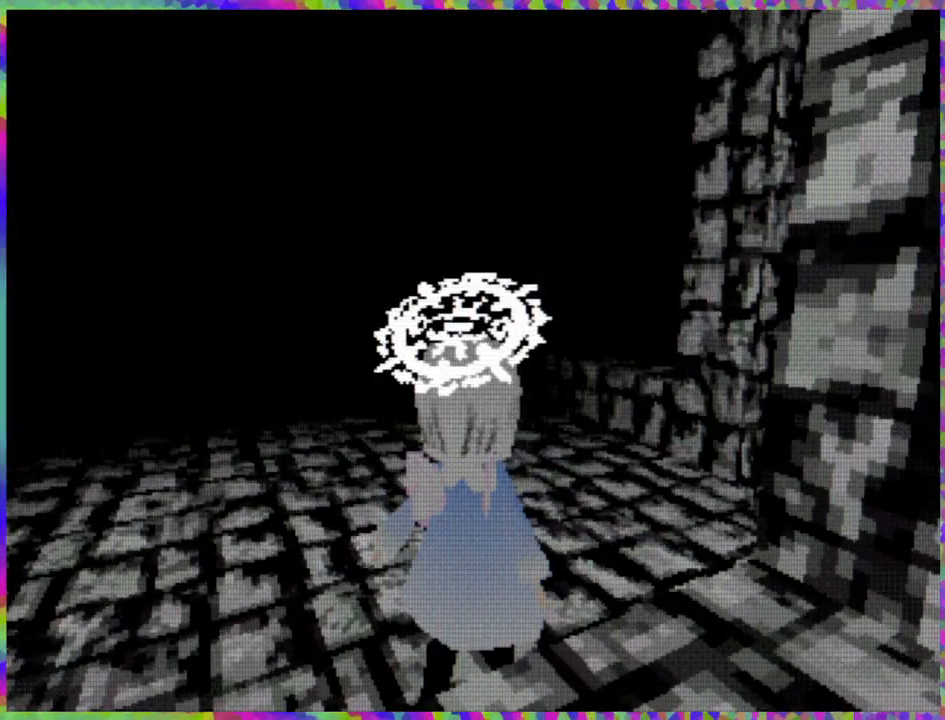
{"buttons": ["DPAD_UP", "DPAD_LEFT"], "right_stick": "center", "events": [[200, "DPAD_LEFT", "down"]]}
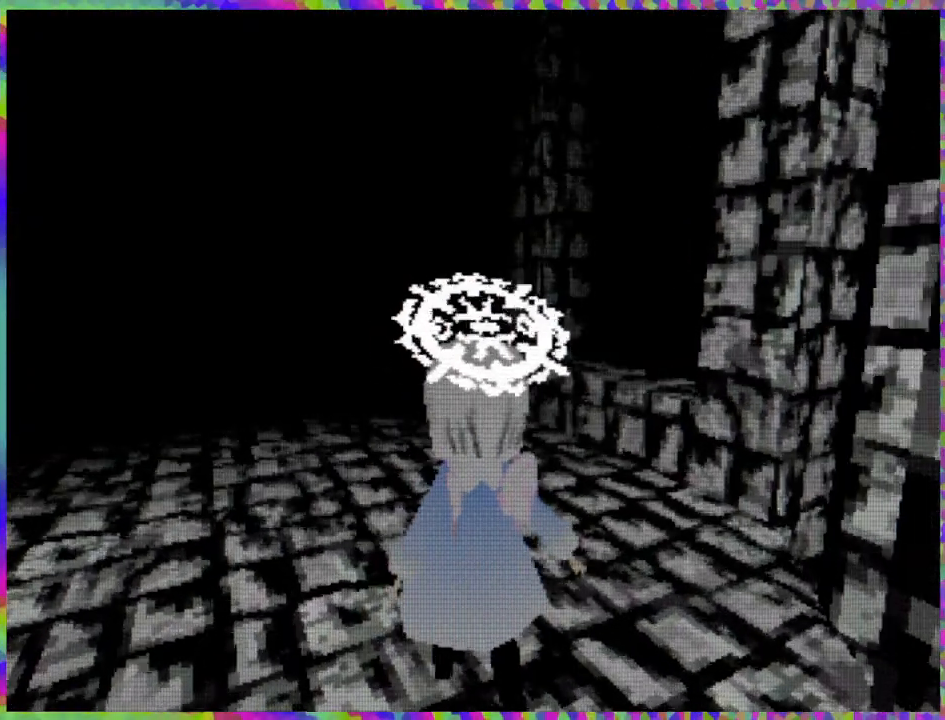
{"buttons": ["DPAD_UP"], "right_stick": "center", "events": [[17, "DPAD_LEFT", "up"]]}
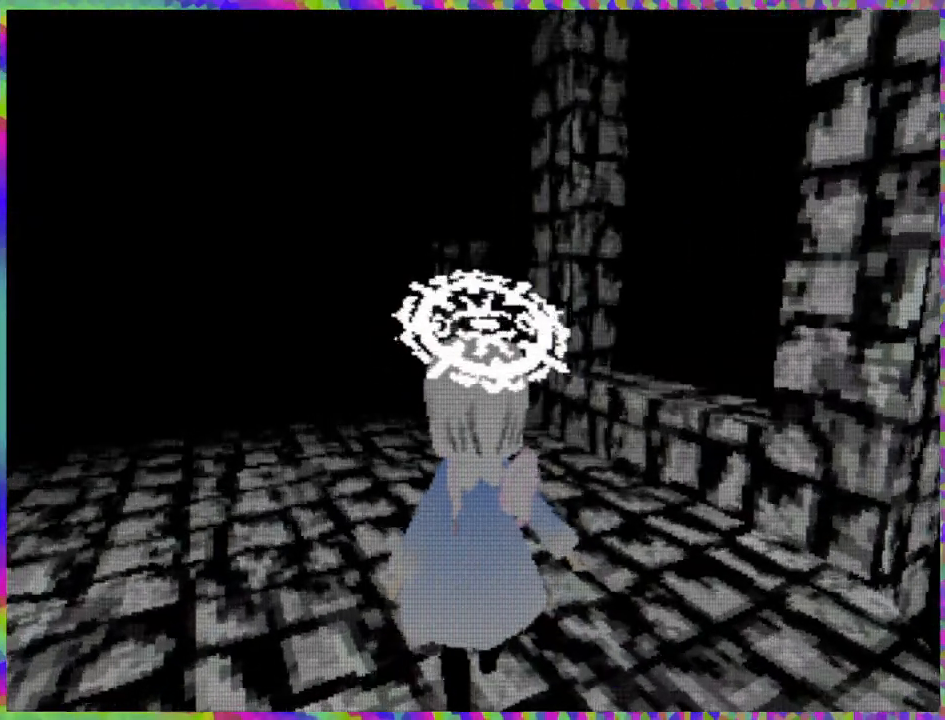
{"buttons": ["DPAD_UP"], "right_stick": "center", "events": []}
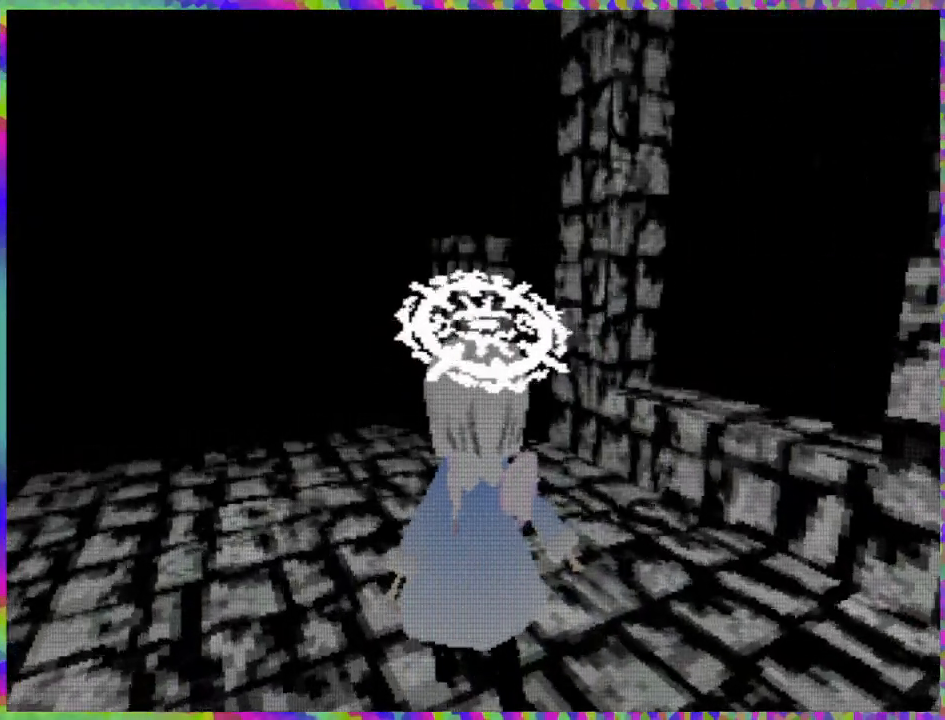
{"buttons": ["DPAD_UP"], "right_stick": "center", "events": [[50, "DPAD_LEFT", "down"], [233, "DPAD_LEFT", "up"]]}
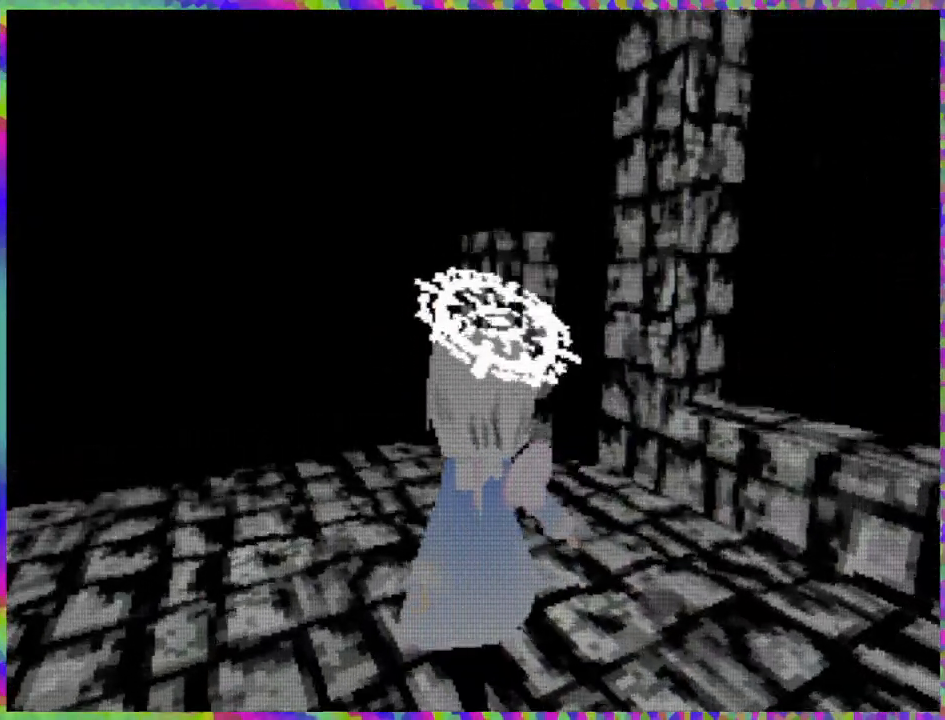
{"buttons": ["DPAD_UP"], "right_stick": "center", "events": []}
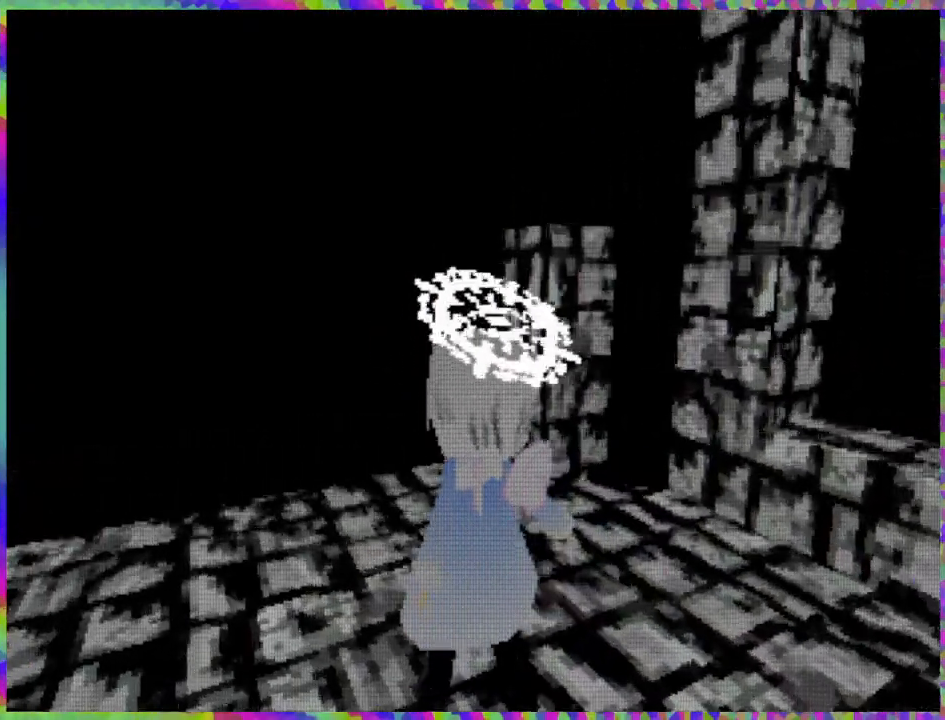
{"buttons": ["DPAD_UP"], "right_stick": "center", "events": []}
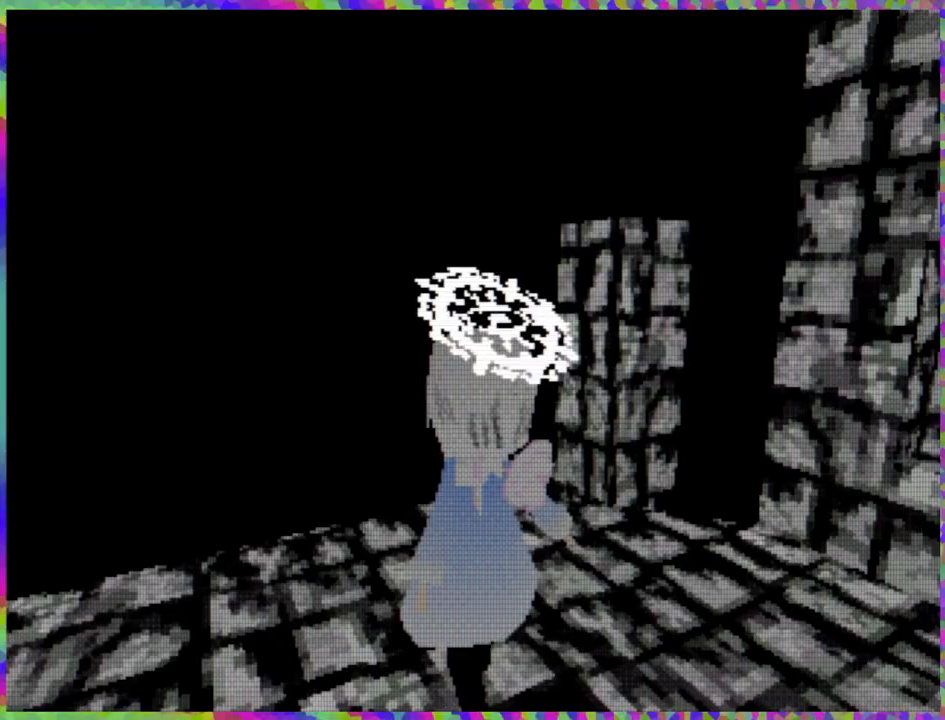
{"buttons": ["DPAD_UP"], "right_stick": "center", "events": []}
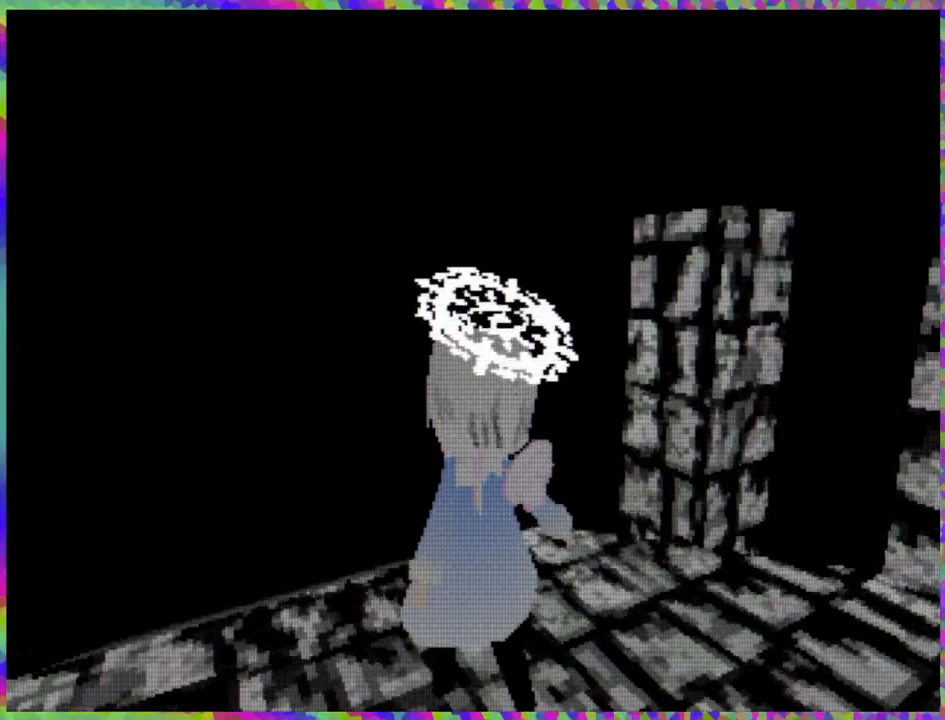
{"buttons": ["DPAD_UP"], "right_stick": "center", "events": []}
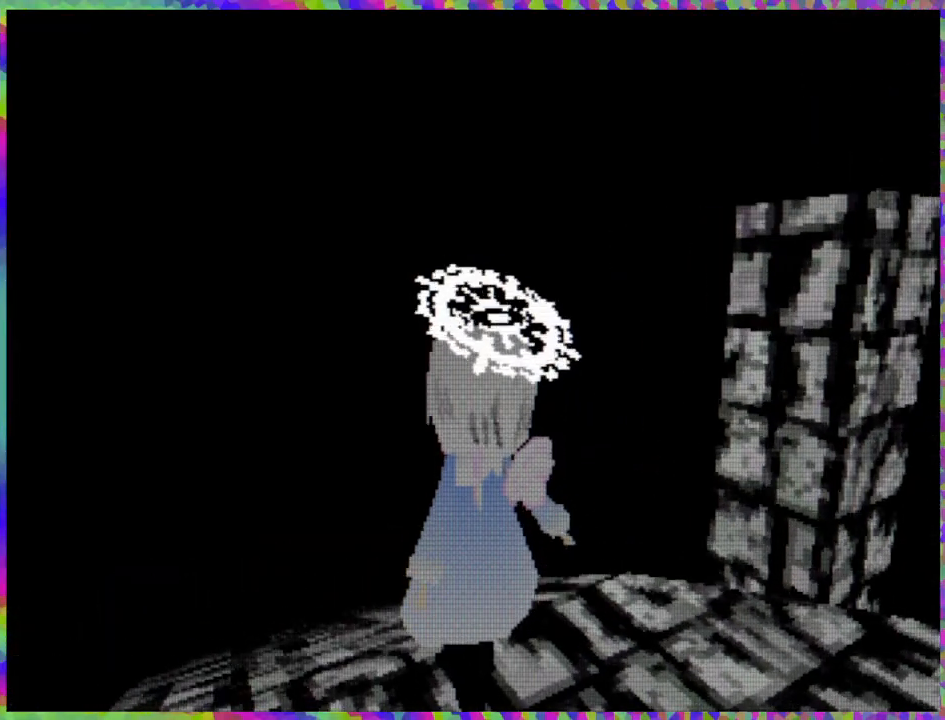
{"buttons": ["R1", "DPAD_UP"], "right_stick": "center", "events": [[483, "R1", "down"]]}
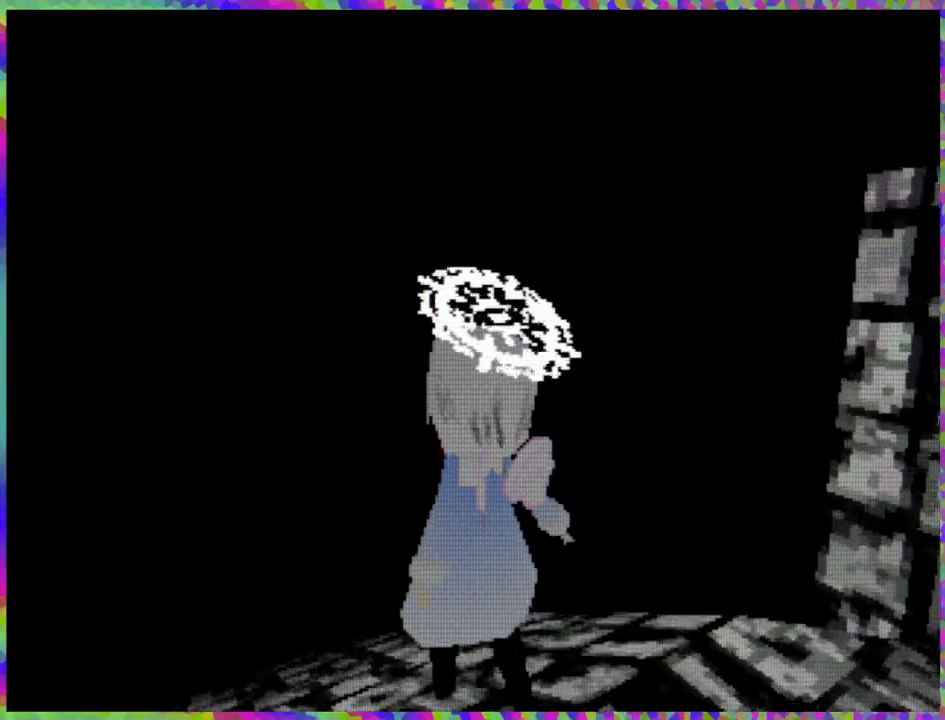
{"buttons": ["DPAD_UP"], "right_stick": "center", "events": [[150, "R1", "up"]]}
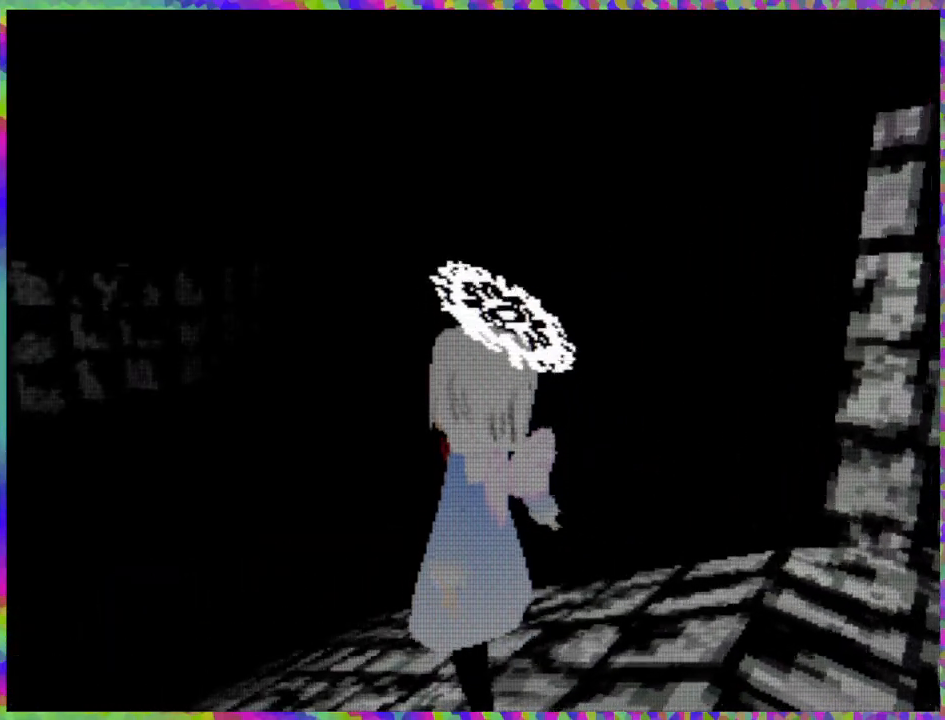
{"buttons": ["R2", "DPAD_UP"], "right_stick": "center", "events": [[250, "R2", "down"]]}
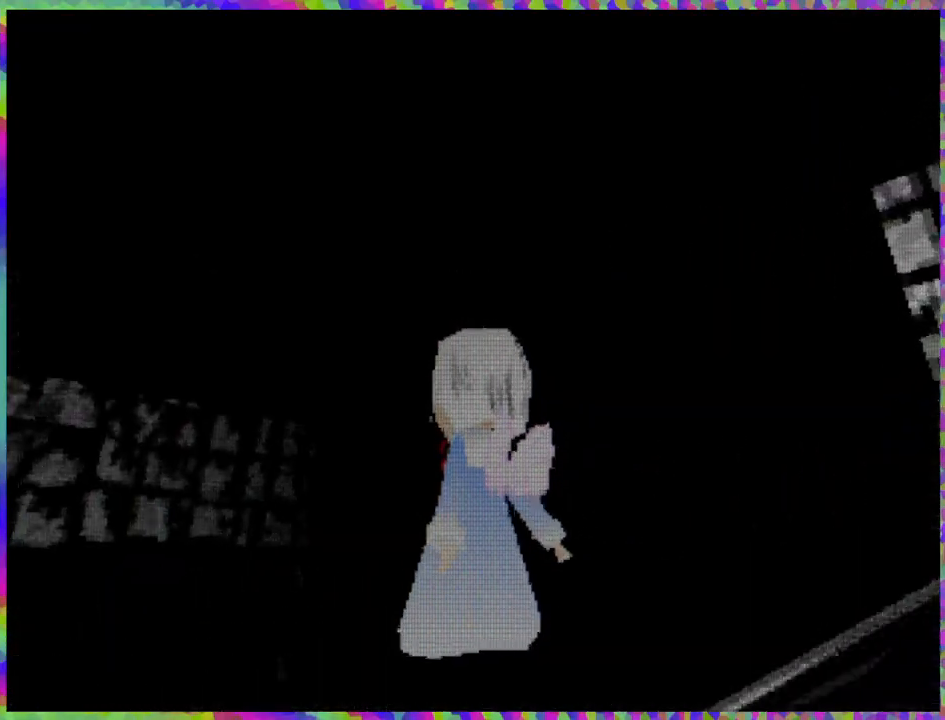
{"buttons": ["L2", "DPAD_UP"], "right_stick": "center", "events": [[50, "R2", "up"], [467, "L2", "down"]]}
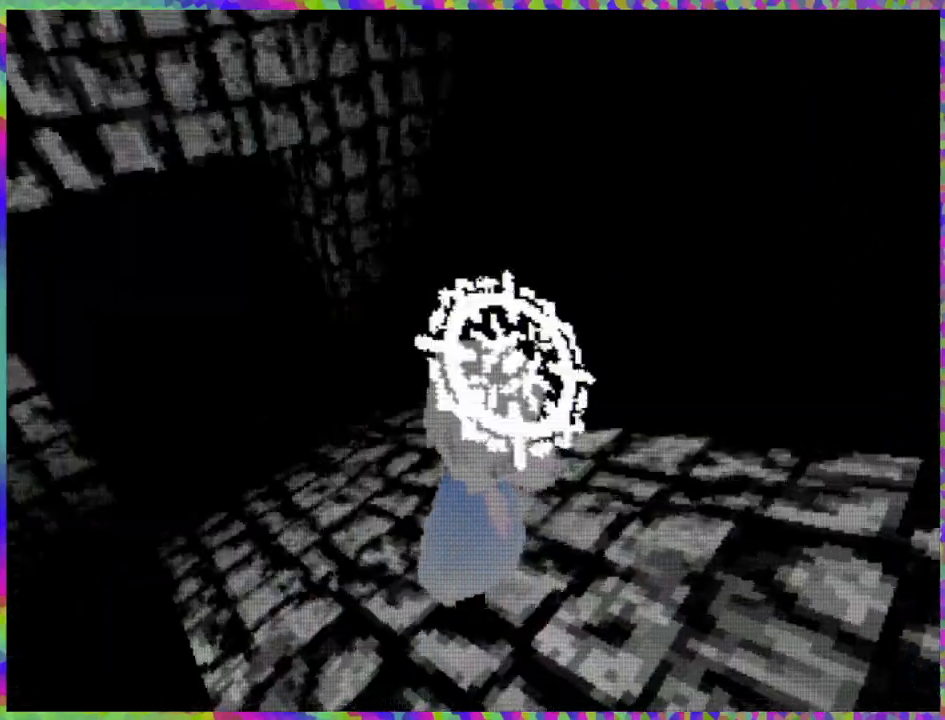
{"buttons": ["L2", "DPAD_UP"], "right_stick": "center", "events": []}
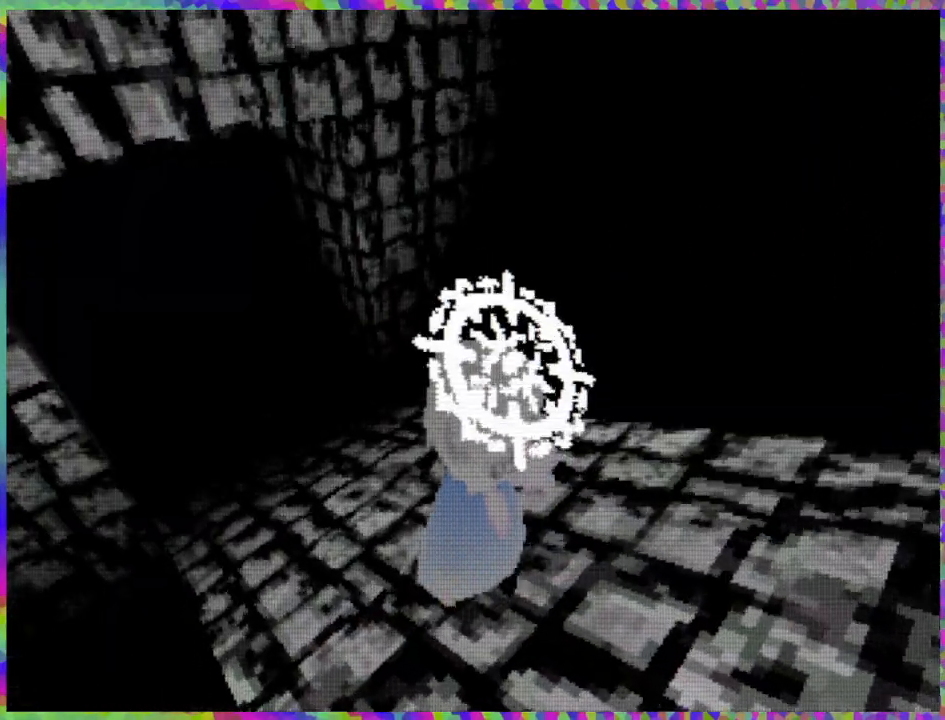
{"buttons": ["L2", "DPAD_UP"], "right_stick": "center", "events": []}
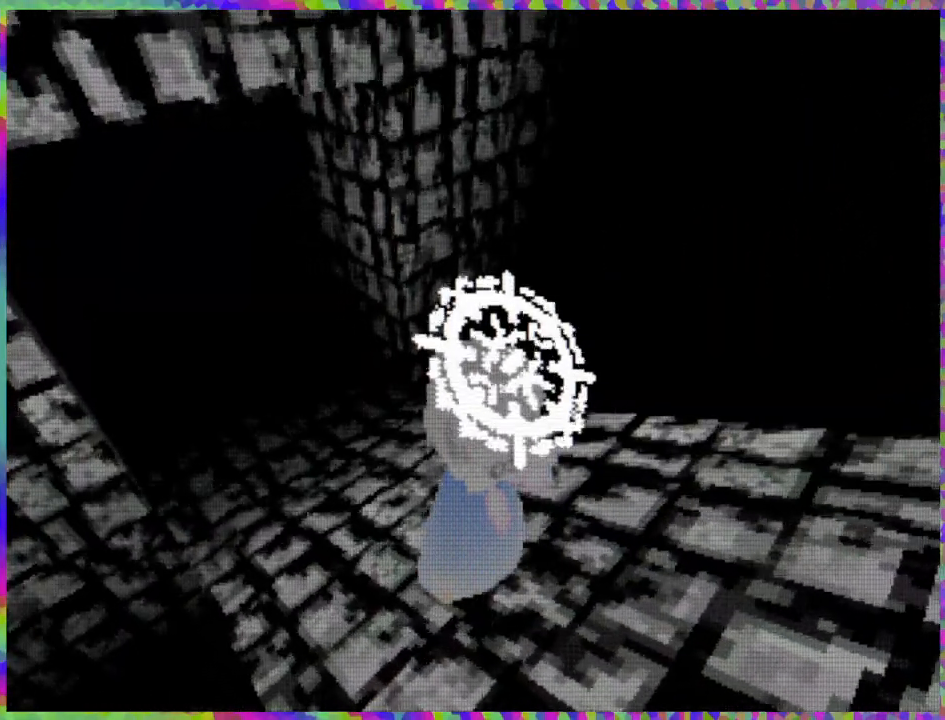
{"buttons": ["L2", "DPAD_UP"], "right_stick": "center", "events": [[33, "DPAD_RIGHT", "down"], [200, "DPAD_RIGHT", "up"]]}
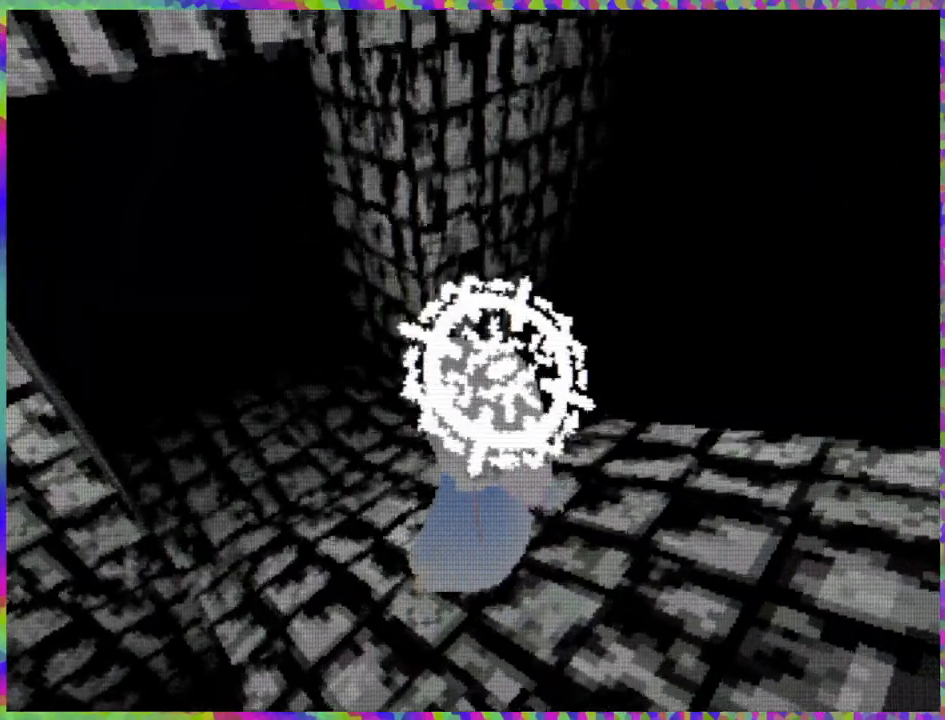
{"buttons": ["L2", "DPAD_UP"], "right_stick": "center", "events": []}
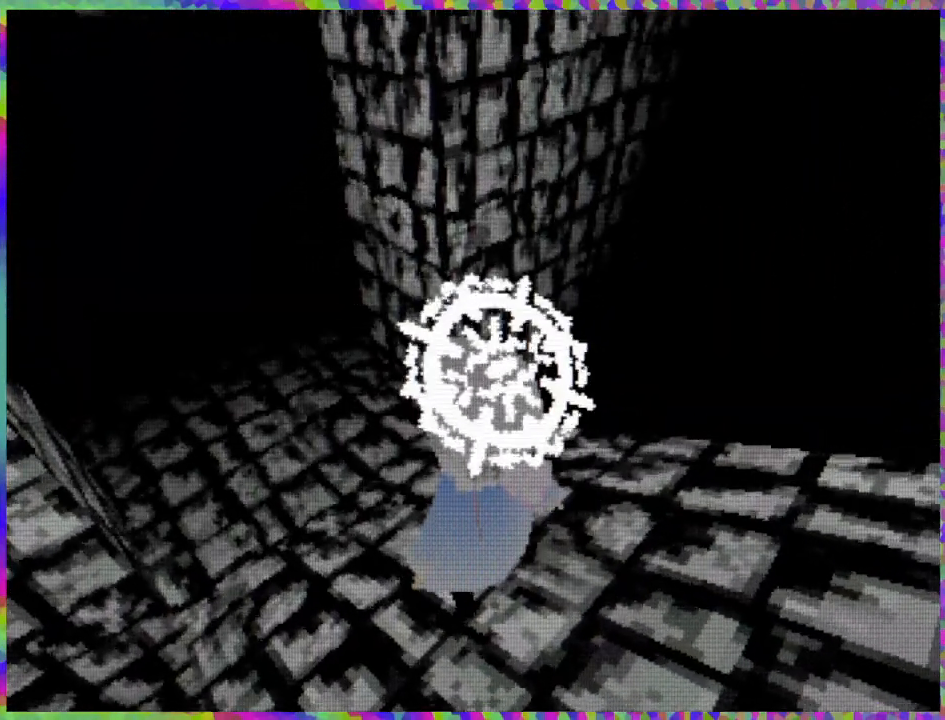
{"buttons": ["L2", "DPAD_UP"], "right_stick": "center", "events": []}
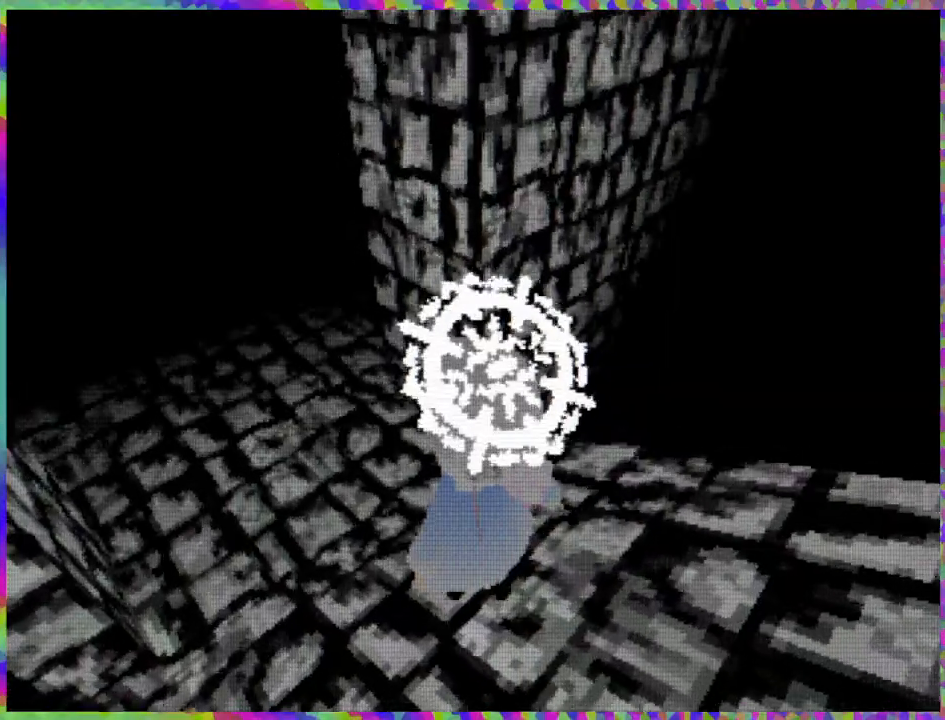
{"buttons": ["L2", "DPAD_UP"], "right_stick": "center", "events": []}